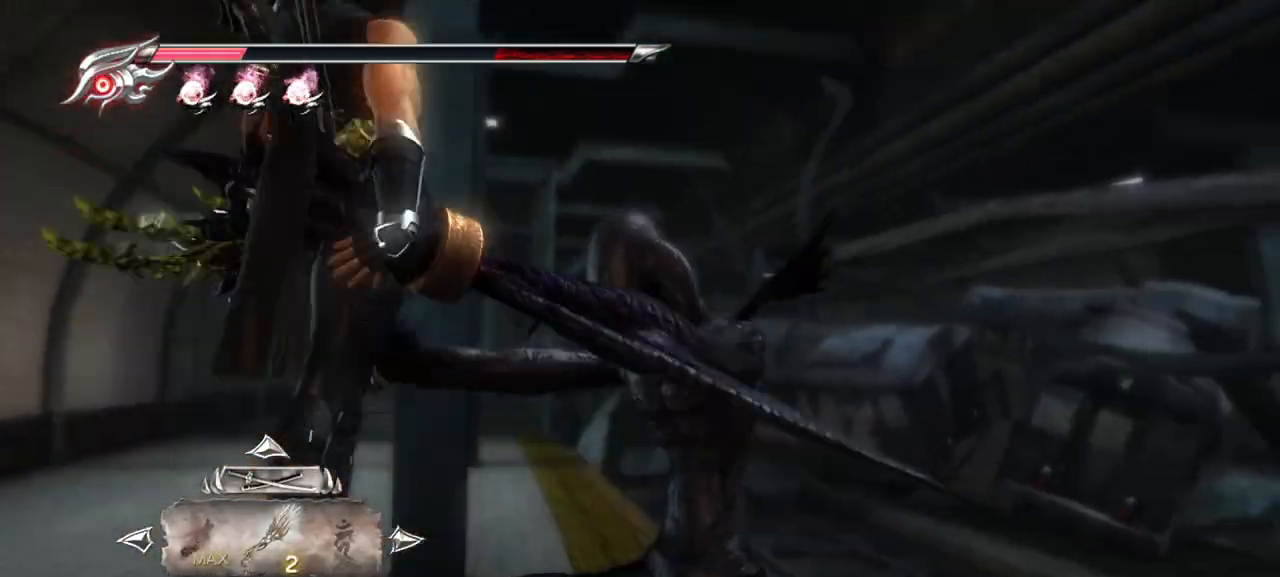
Gameplay with a controller (PlayStation layout); each line is a JSON object with the inputs held at the frame after it (dt_ms = milliseconds from this image to that frame). "events" lists button and stick changes between this image and that frame as [ms after this image, input, new state], when the widget could be followed in between. Not read: other_buttons.
{"dt_ms": 500, "buttons": [], "left_stick": "center", "right_stick": "center", "events": []}
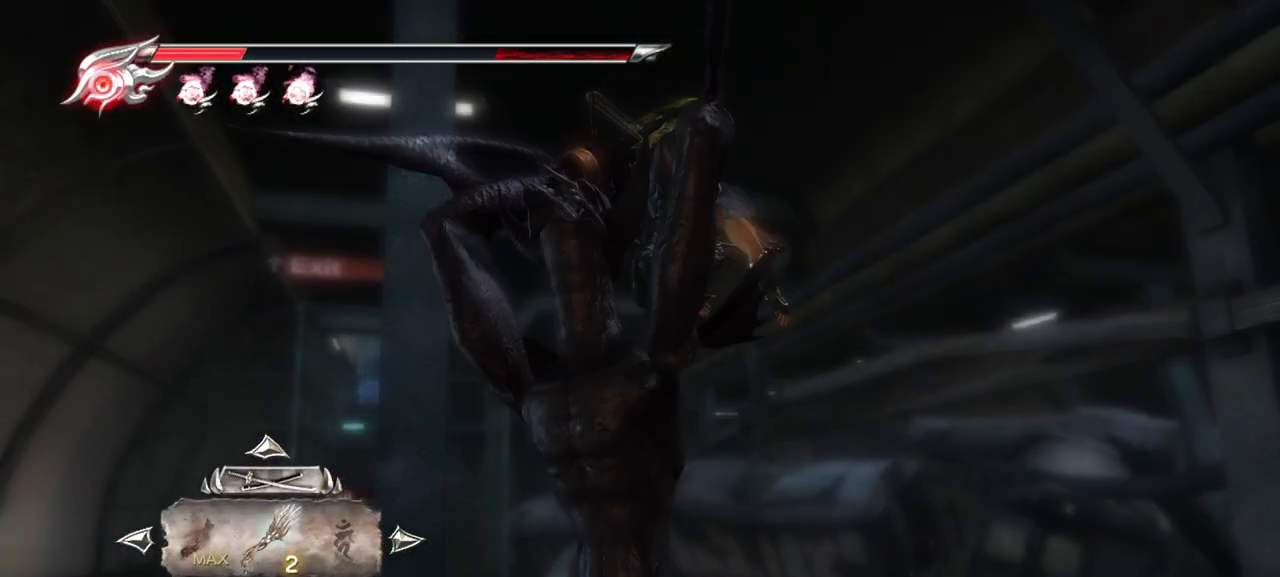
{"dt_ms": 500, "buttons": [], "left_stick": "center", "right_stick": "center", "events": []}
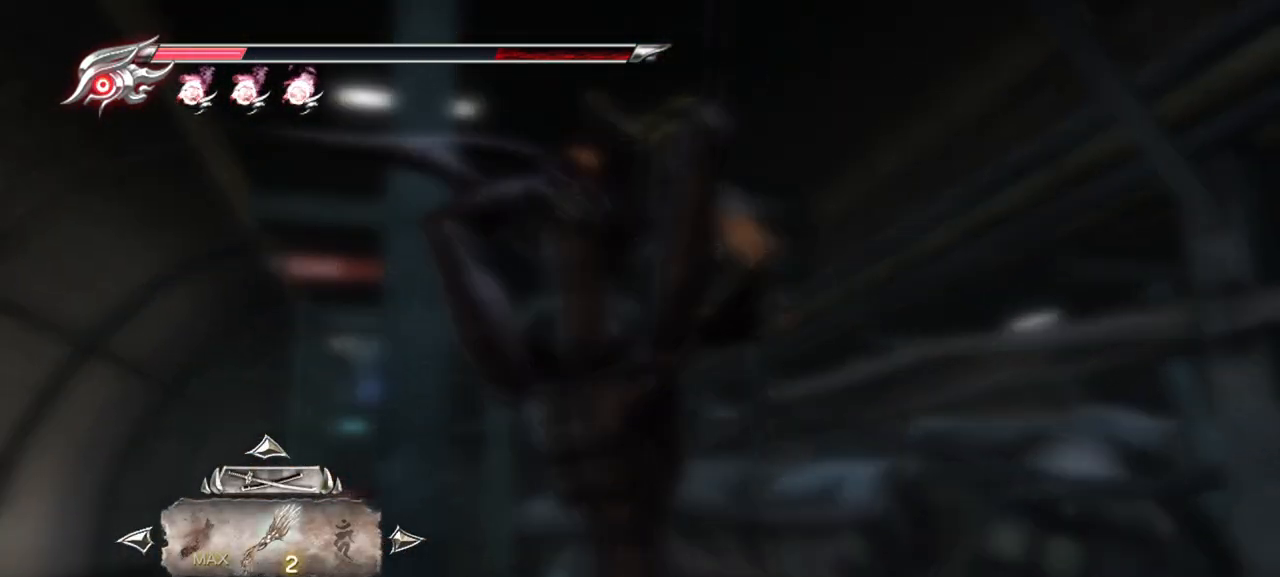
{"dt_ms": 500, "buttons": [], "left_stick": "center", "right_stick": "center", "events": [[317, "CROSS", "down"], [417, "CROSS", "up"]]}
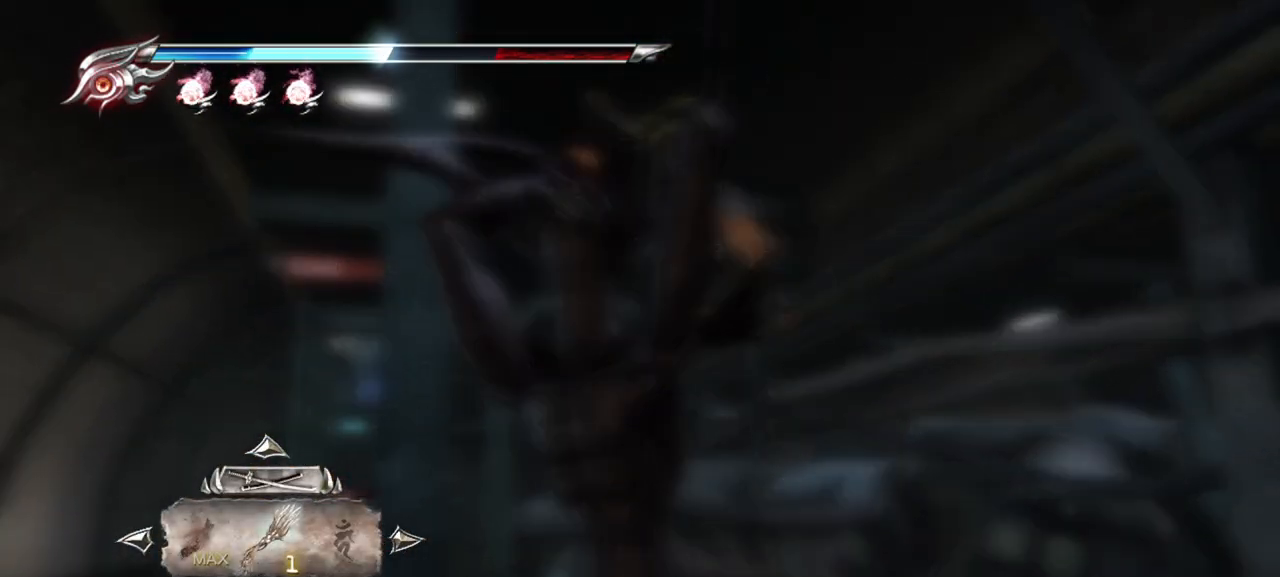
{"dt_ms": 500, "buttons": [], "left_stick": "center", "right_stick": "center", "events": [[133, "CROSS", "down"], [267, "CROSS", "up"]]}
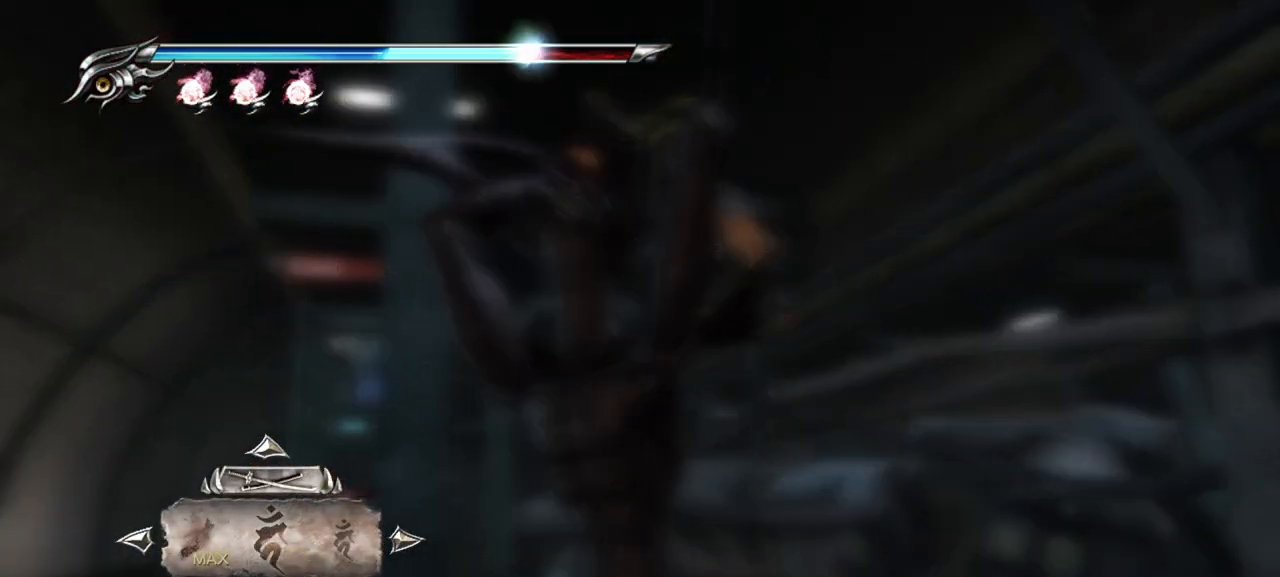
{"dt_ms": 500, "buttons": [], "left_stick": "center", "right_stick": "center", "events": [[17, "CIRCLE", "down"], [100, "CIRCLE", "up"]]}
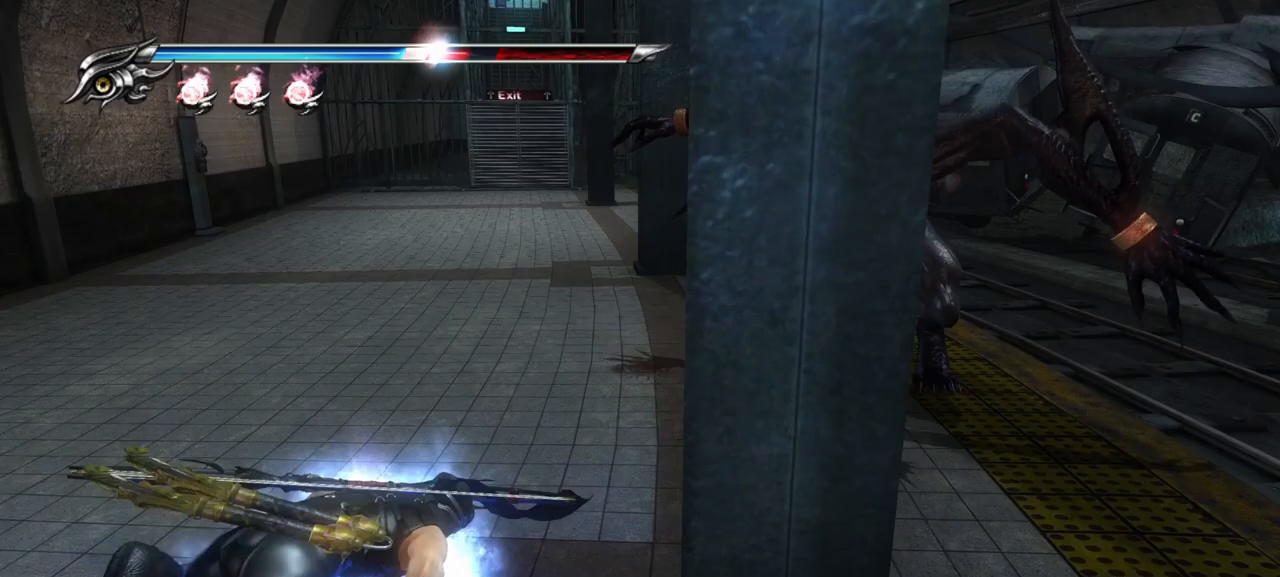
{"dt_ms": 500, "buttons": [], "left_stick": "center", "right_stick": "center", "events": []}
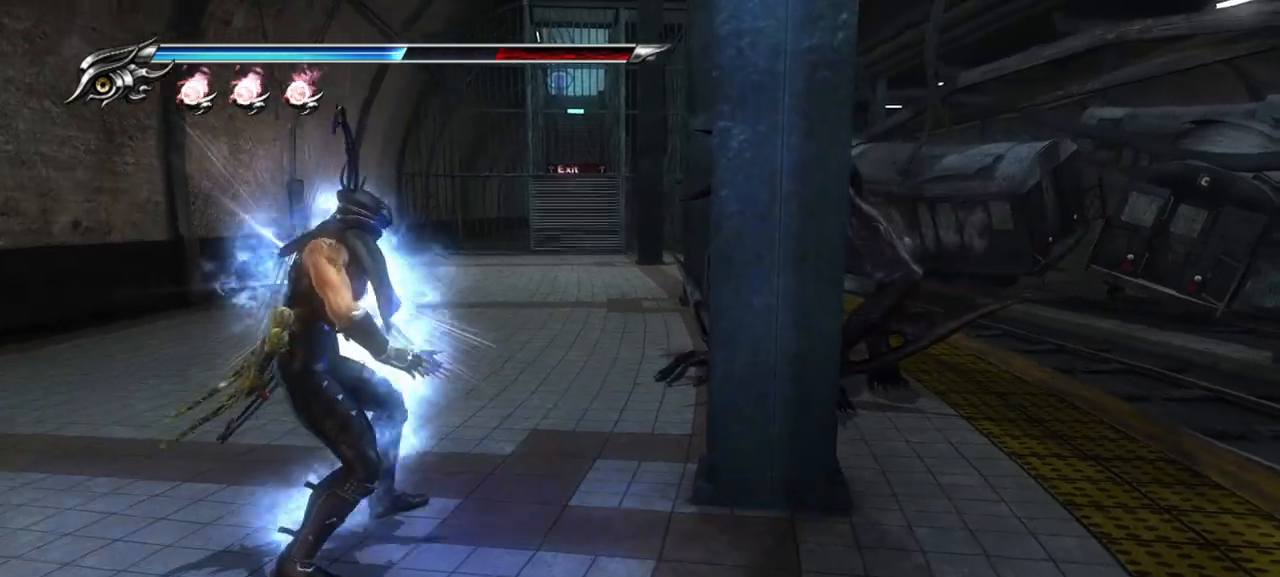
{"dt_ms": 500, "buttons": ["TRIANGLE"], "left_stick": "up-right", "right_stick": "center", "events": [[50, "left_stick", "up-right"], [83, "CROSS", "down"], [267, "CROSS", "up"], [317, "TRIANGLE", "down"], [400, "TRIANGLE", "up"], [467, "TRIANGLE", "down"]]}
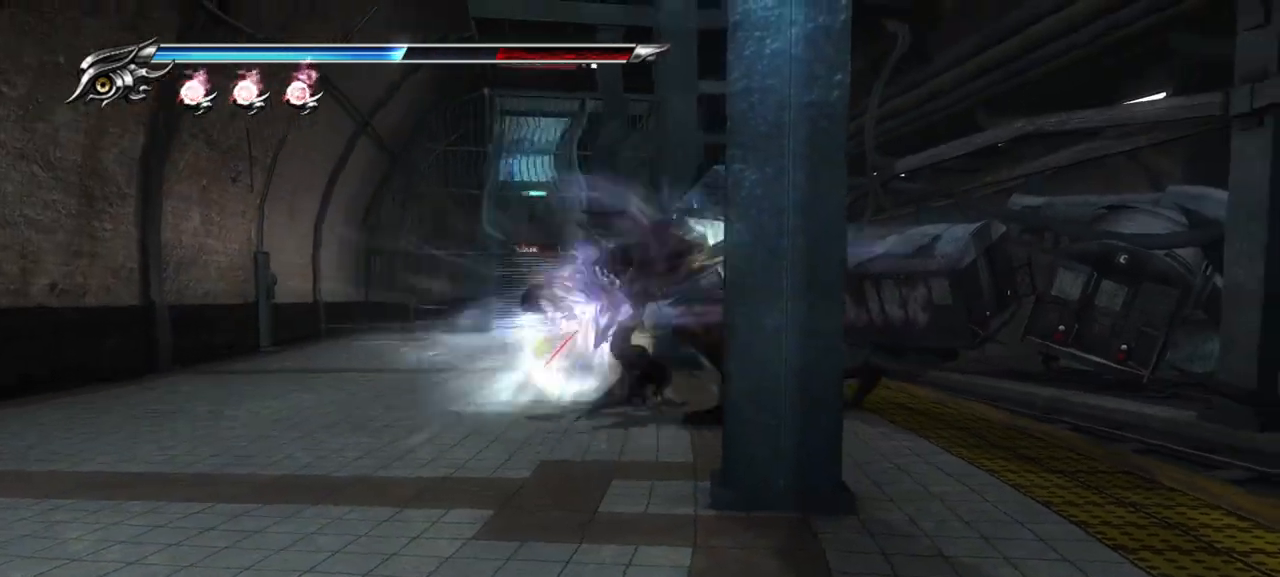
{"dt_ms": 500, "buttons": [], "left_stick": "down-right", "right_stick": "center", "events": [[33, "left_stick", "up"], [83, "TRIANGLE", "up"], [133, "TRIANGLE", "down"], [167, "TRIANGLE", "up"], [167, "left_stick", "up-left"], [267, "TRIANGLE", "down"], [333, "left_stick", "right"], [450, "TRIANGLE", "up"], [450, "left_stick", "down-right"]]}
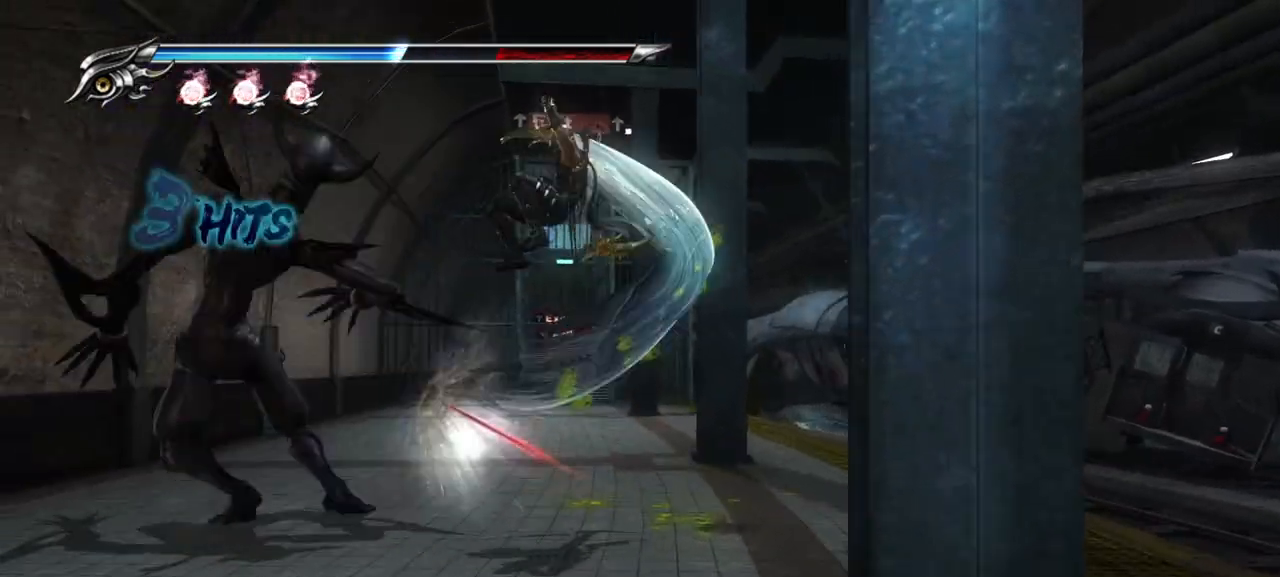
{"dt_ms": 500, "buttons": [], "left_stick": "left", "right_stick": "center", "events": [[200, "SQUARE", "down"], [200, "left_stick", "center"], [300, "SQUARE", "up"], [383, "SQUARE", "down"], [417, "left_stick", "left"], [433, "SQUARE", "up"]]}
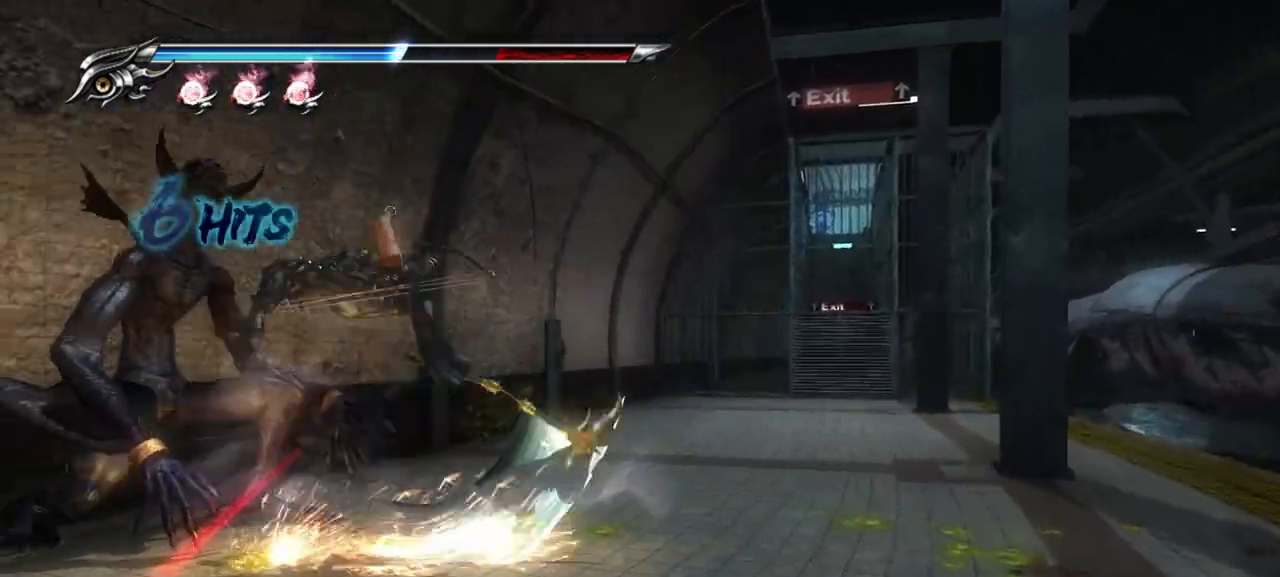
{"dt_ms": 500, "buttons": [], "left_stick": "left", "right_stick": "center", "events": [[17, "SQUARE", "down"], [83, "SQUARE", "up"], [167, "SQUARE", "down"], [217, "SQUARE", "up"], [283, "SQUARE", "down"], [367, "SQUARE", "up"], [417, "SQUARE", "down"], [483, "SQUARE", "up"]]}
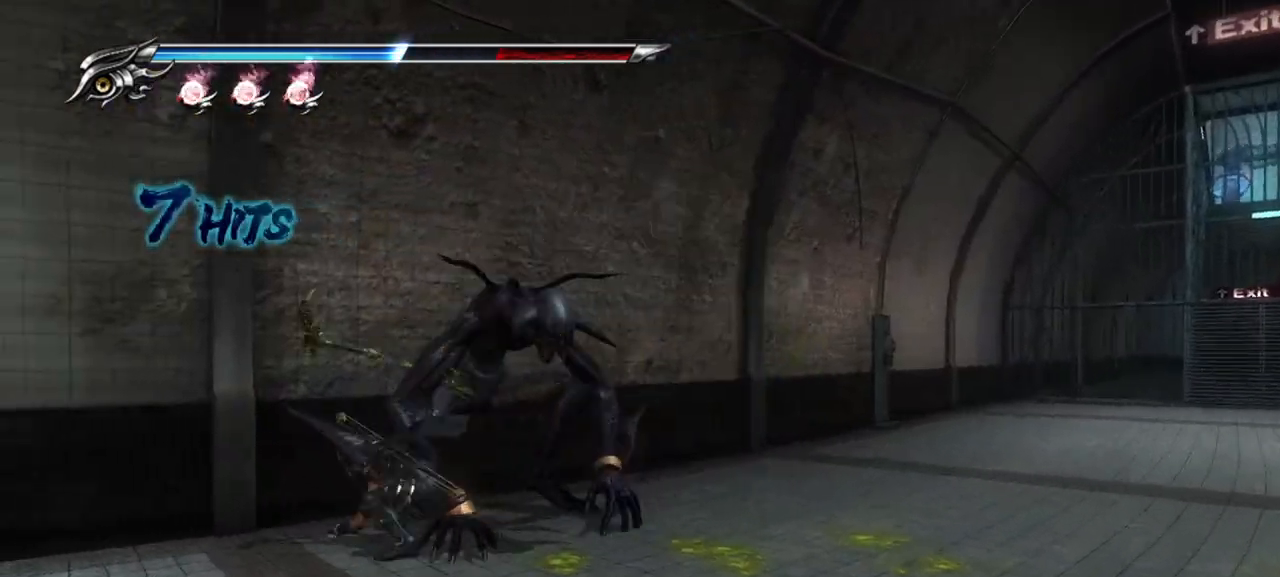
{"dt_ms": 500, "buttons": ["SQUARE"], "left_stick": "right", "right_stick": "center", "events": [[67, "SQUARE", "down"], [150, "SQUARE", "up"], [200, "SQUARE", "down"], [267, "SQUARE", "up"], [333, "SQUARE", "down"], [417, "SQUARE", "up"], [417, "left_stick", "right"], [483, "SQUARE", "down"]]}
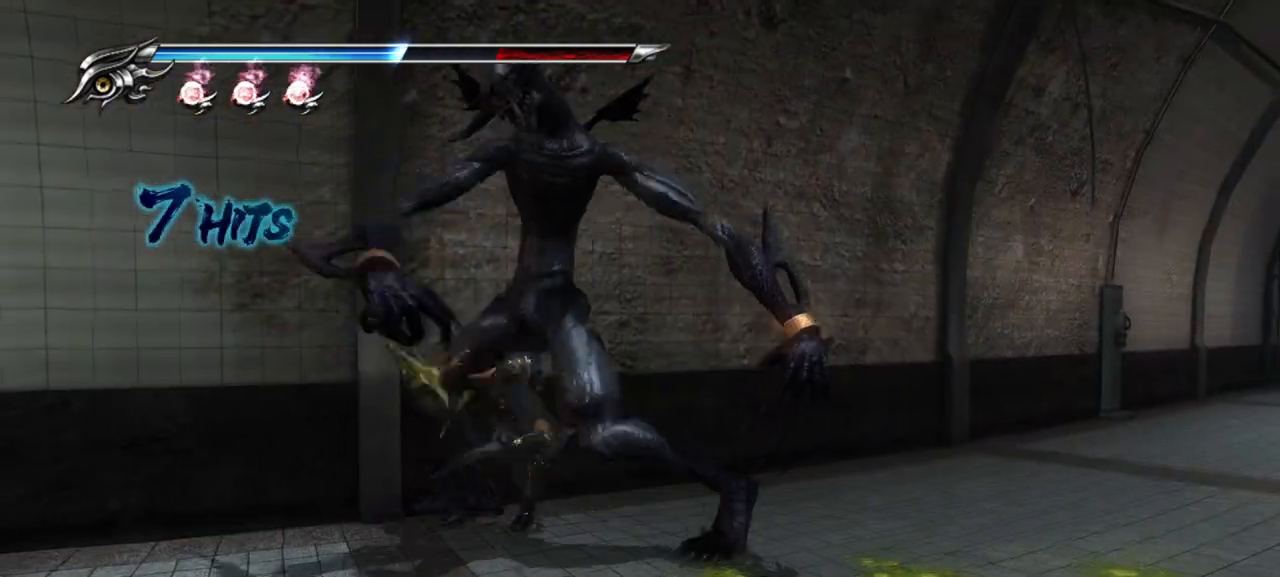
{"dt_ms": 500, "buttons": ["L1"], "left_stick": "center", "right_stick": "center", "events": [[50, "SQUARE", "up"], [133, "SQUARE", "down"], [200, "SQUARE", "up"], [250, "SQUARE", "down"], [283, "left_stick", "up-right"], [317, "SQUARE", "up"], [400, "L1", "down"], [483, "left_stick", "center"]]}
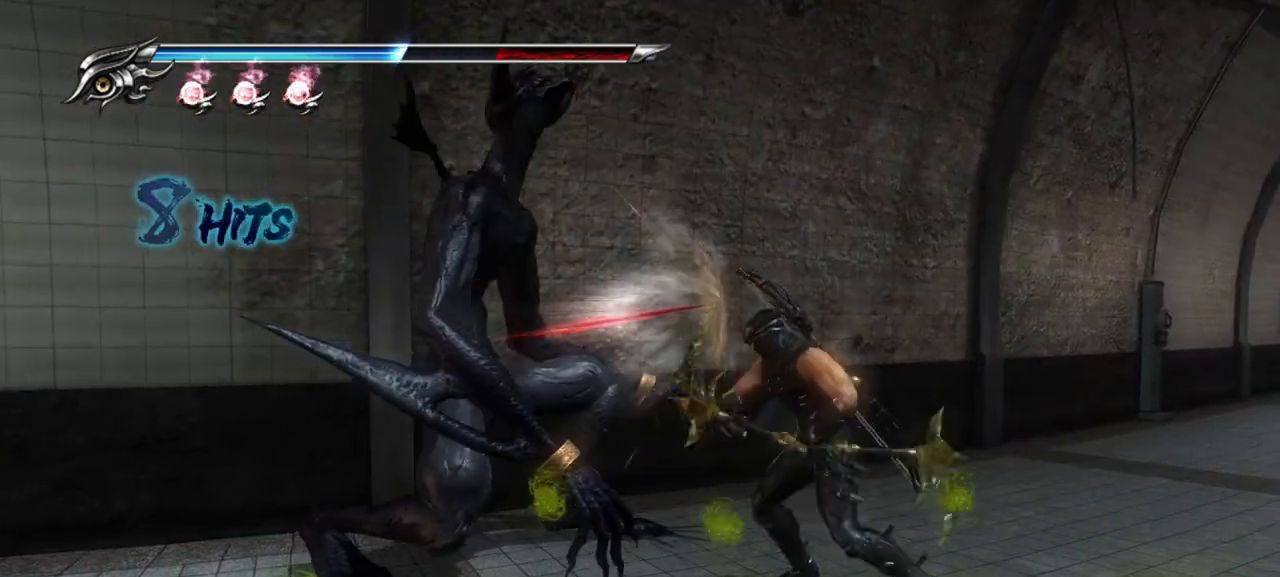
{"dt_ms": 500, "buttons": [], "left_stick": "left", "right_stick": "center", "events": [[233, "SQUARE", "down"], [267, "L1", "up"], [350, "SQUARE", "up"], [400, "left_stick", "left"], [417, "SQUARE", "down"], [467, "SQUARE", "up"]]}
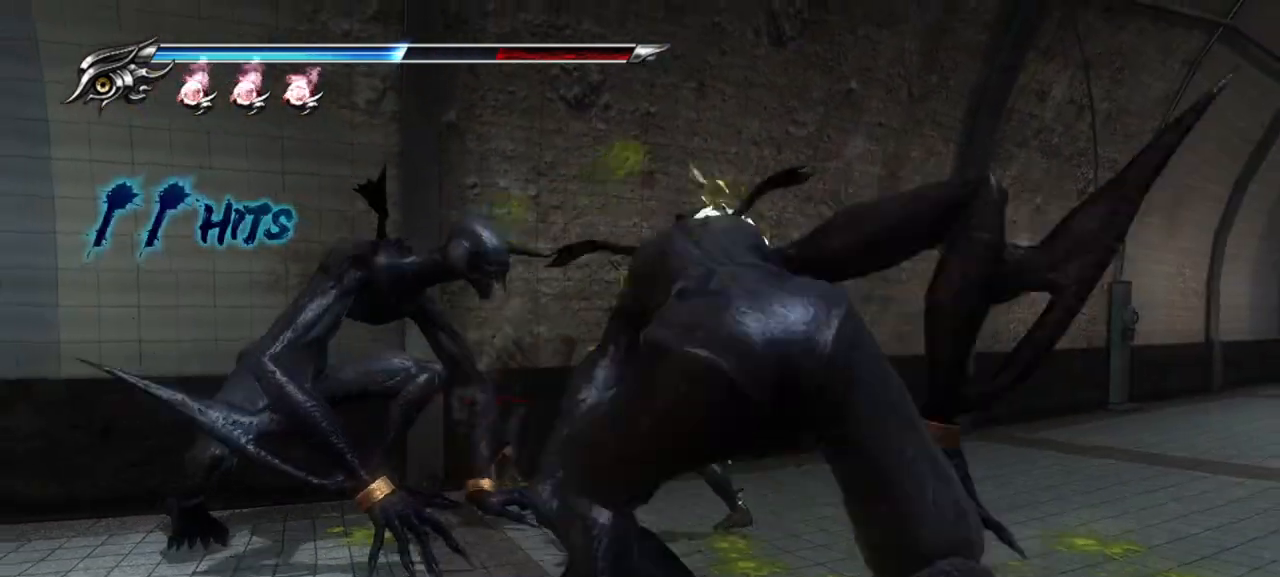
{"dt_ms": 500, "buttons": ["L1"], "left_stick": "left", "right_stick": "center", "events": [[50, "SQUARE", "down"], [100, "SQUARE", "up"], [167, "SQUARE", "down"], [250, "SQUARE", "up"], [333, "L1", "down"]]}
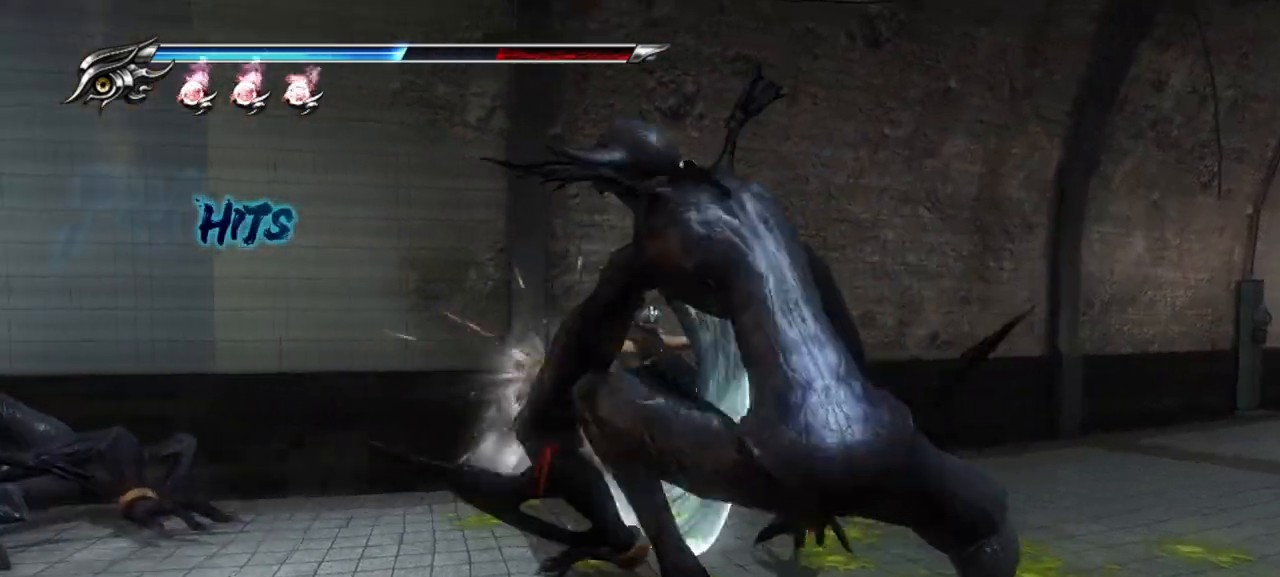
{"dt_ms": 500, "buttons": ["CIRCLE", "TRIANGLE"], "left_stick": "center", "right_stick": "center", "events": [[67, "left_stick", "down-left"], [250, "left_stick", "center"], [433, "CIRCLE", "down"], [433, "L1", "up"], [433, "TRIANGLE", "down"]]}
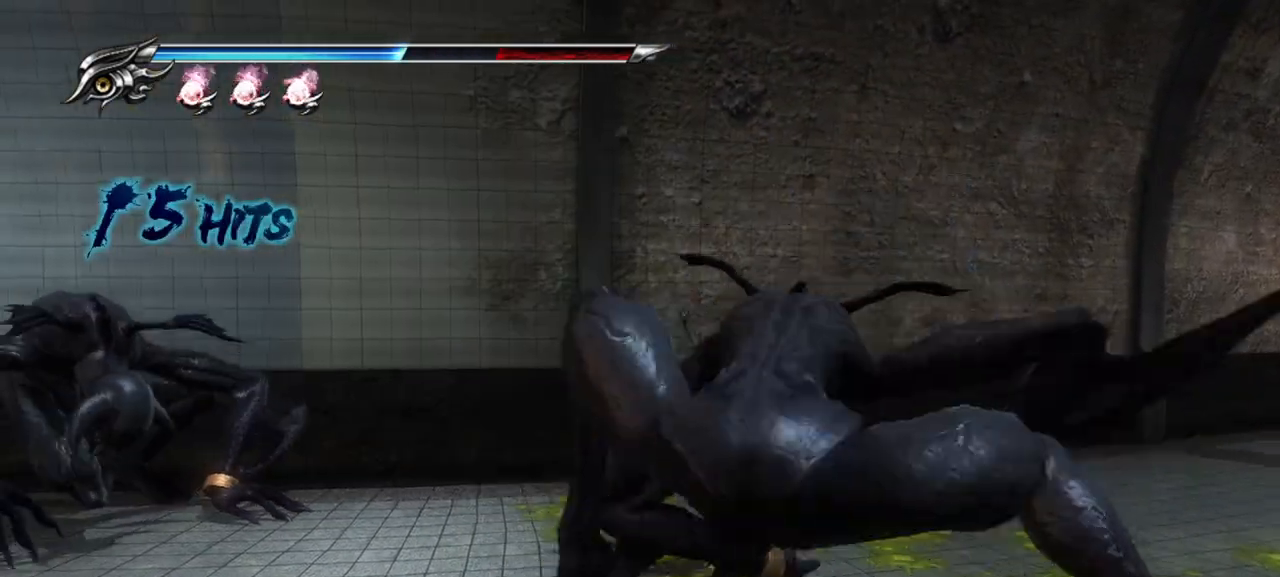
{"dt_ms": 500, "buttons": ["TRIANGLE"], "left_stick": "center", "right_stick": "center", "events": [[83, "CIRCLE", "up"], [83, "TRIANGLE", "up"], [350, "TRIANGLE", "down"], [367, "CIRCLE", "down"], [500, "CIRCLE", "up"]]}
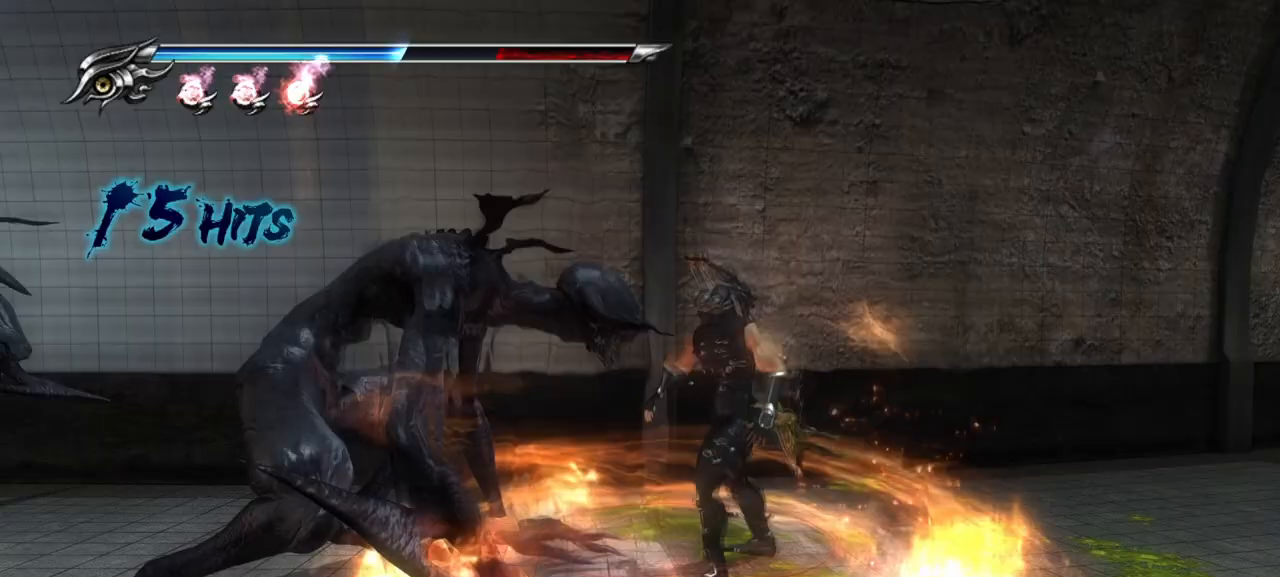
{"dt_ms": 500, "buttons": [], "left_stick": "center", "right_stick": "center", "events": [[17, "TRIANGLE", "up"]]}
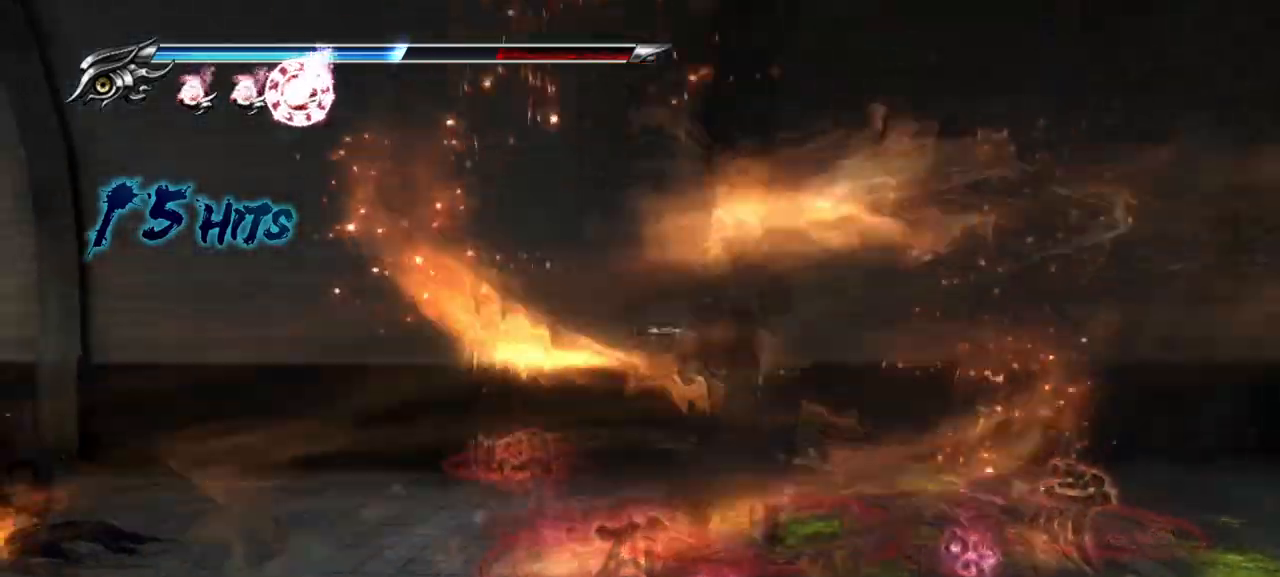
{"dt_ms": 500, "buttons": [], "left_stick": "center", "right_stick": "center"}
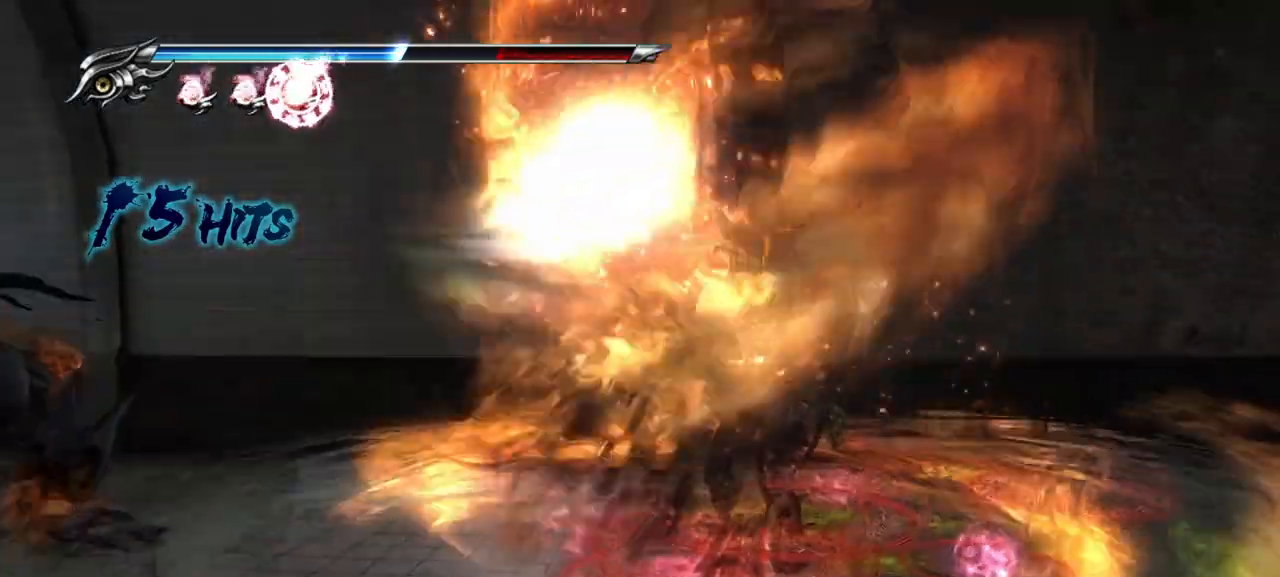
{"dt_ms": 500, "buttons": [], "left_stick": "center", "right_stick": "center", "events": [[300, "R1", "down"], [450, "R1", "up"]]}
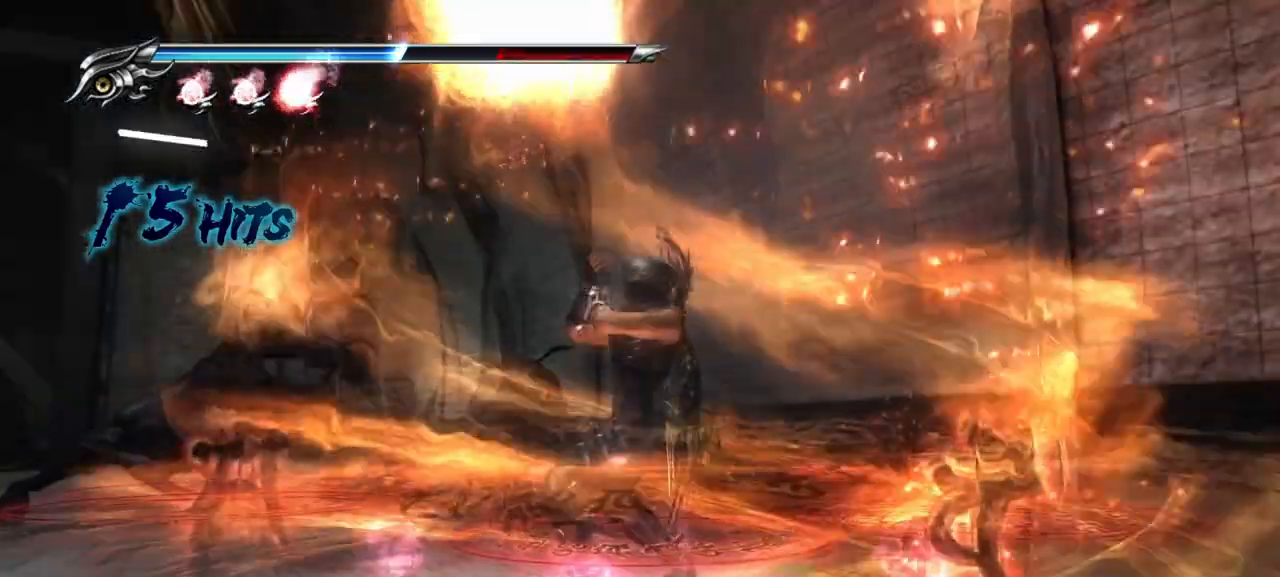
{"dt_ms": 1000, "buttons": ["TRIANGLE"], "left_stick": "up-left", "right_stick": "center"}
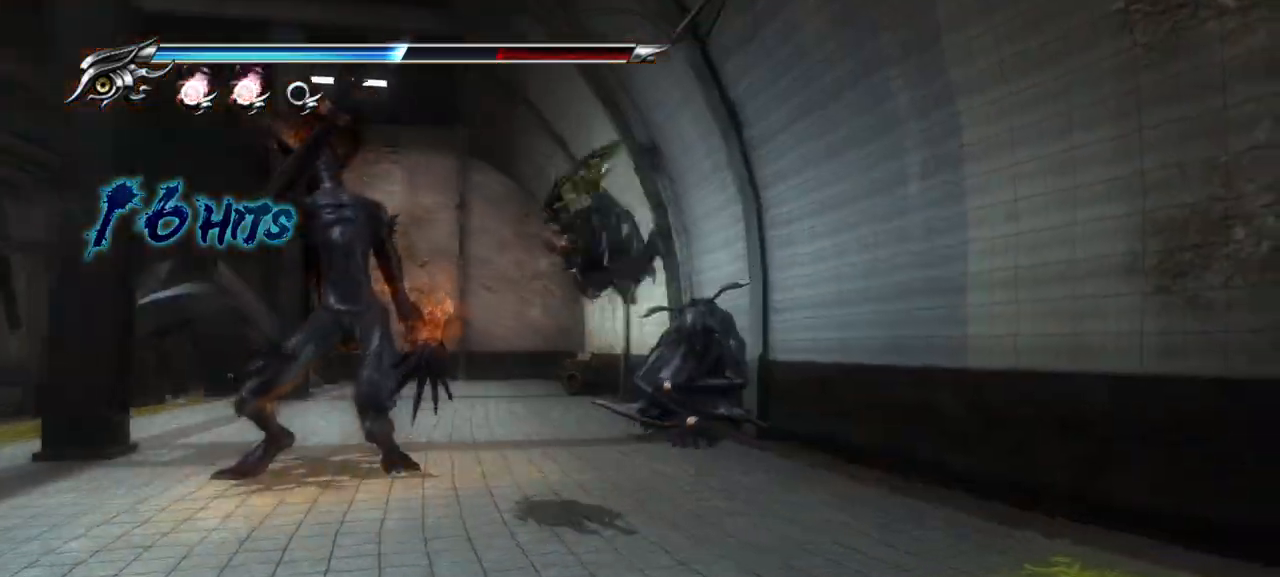
{"dt_ms": 500, "buttons": [], "left_stick": "right", "right_stick": "center"}
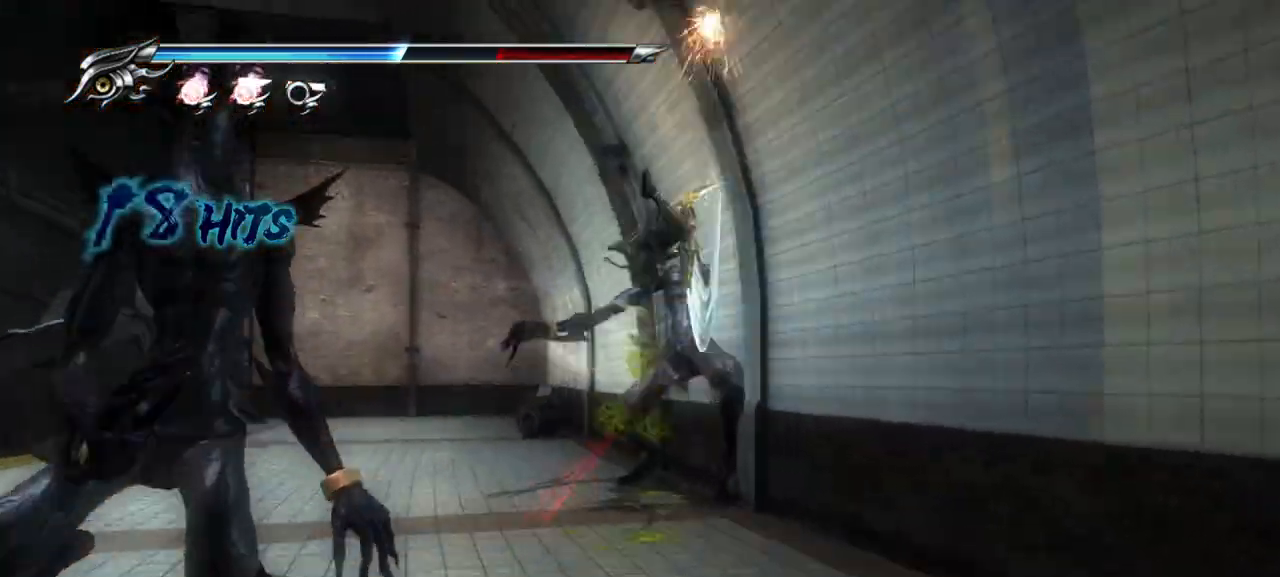
{"dt_ms": 500, "buttons": [], "left_stick": "center", "right_stick": "center", "events": [[33, "TRIANGLE", "down"], [83, "TRIANGLE", "up"], [183, "TRIANGLE", "down"], [250, "TRIANGLE", "up"], [317, "TRIANGLE", "down"], [383, "TRIANGLE", "up"], [383, "left_stick", "center"], [450, "TRIANGLE", "down"], [500, "TRIANGLE", "up"]]}
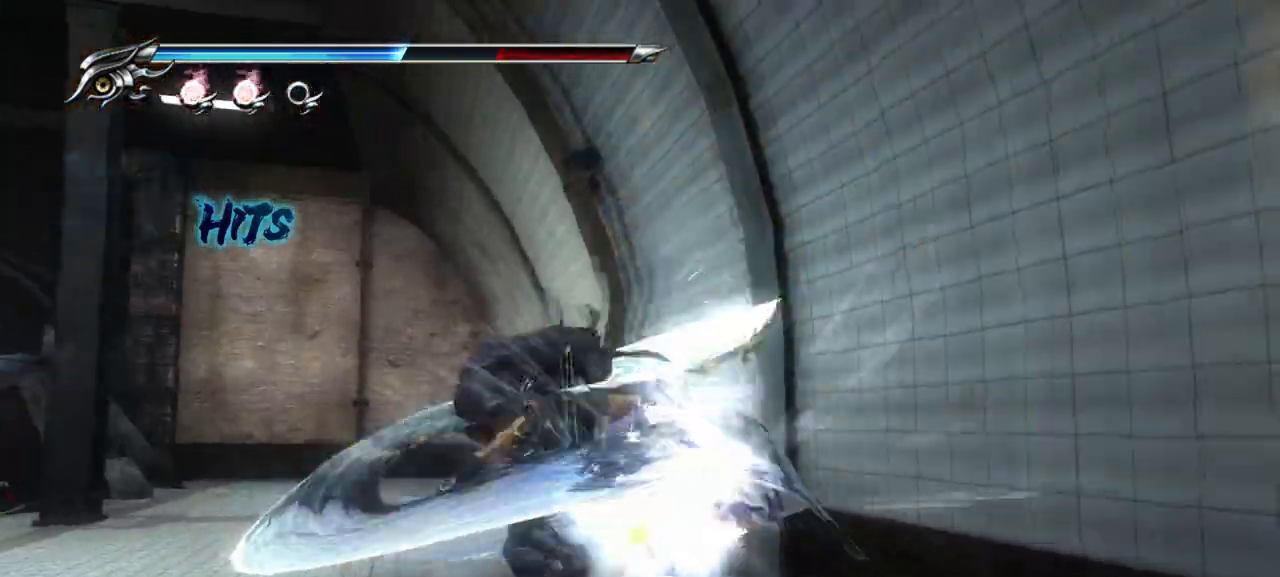
{"dt_ms": 500, "buttons": ["TRIANGLE"], "left_stick": "center", "right_stick": "center", "events": [[83, "TRIANGLE", "down"], [133, "TRIANGLE", "up"], [217, "TRIANGLE", "down"], [417, "TRIANGLE", "up"], [500, "TRIANGLE", "down"]]}
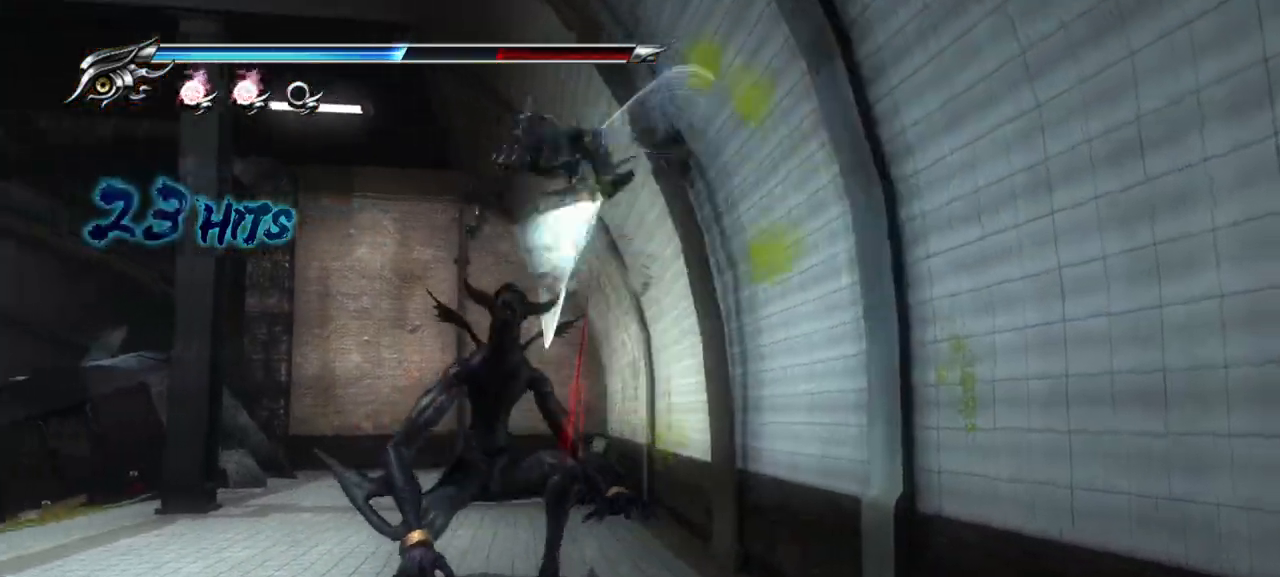
{"dt_ms": 500, "buttons": [], "left_stick": "center", "right_stick": "center", "events": [[50, "TRIANGLE", "up"], [183, "SQUARE", "down"], [317, "SQUARE", "up"], [367, "SQUARE", "down"], [433, "SQUARE", "up"]]}
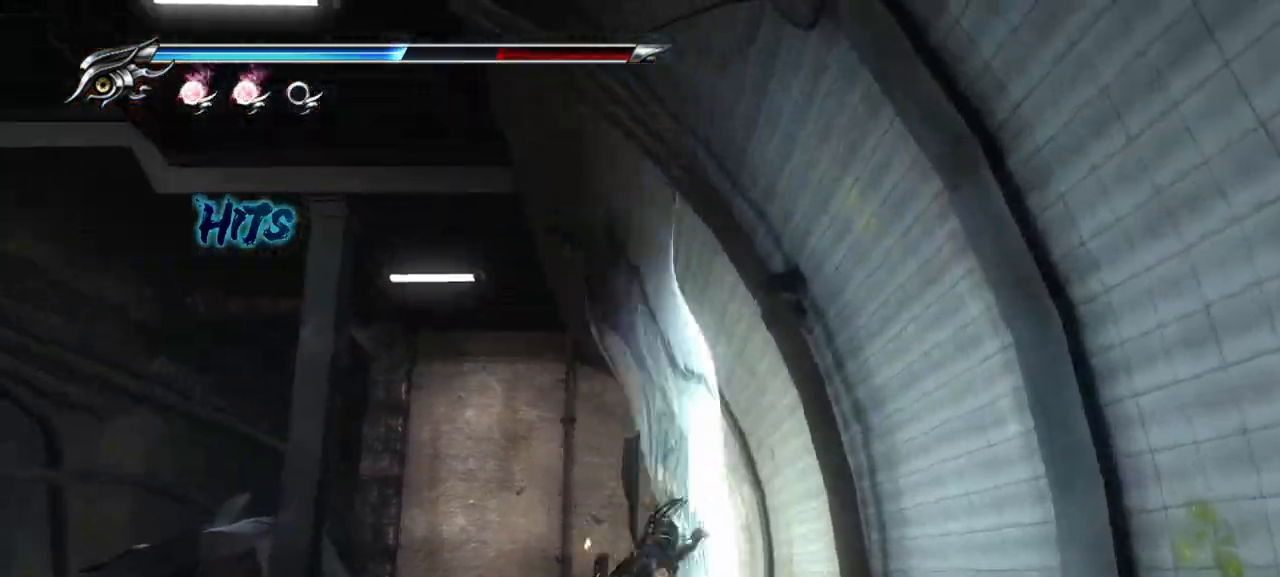
{"dt_ms": 500, "buttons": [], "left_stick": "left", "right_stick": "center", "events": [[33, "SQUARE", "down"], [83, "SQUARE", "up"], [150, "SQUARE", "down"], [217, "SQUARE", "up"], [300, "SQUARE", "down"], [317, "left_stick", "left"], [383, "SQUARE", "up"], [433, "SQUARE", "down"], [500, "SQUARE", "up"]]}
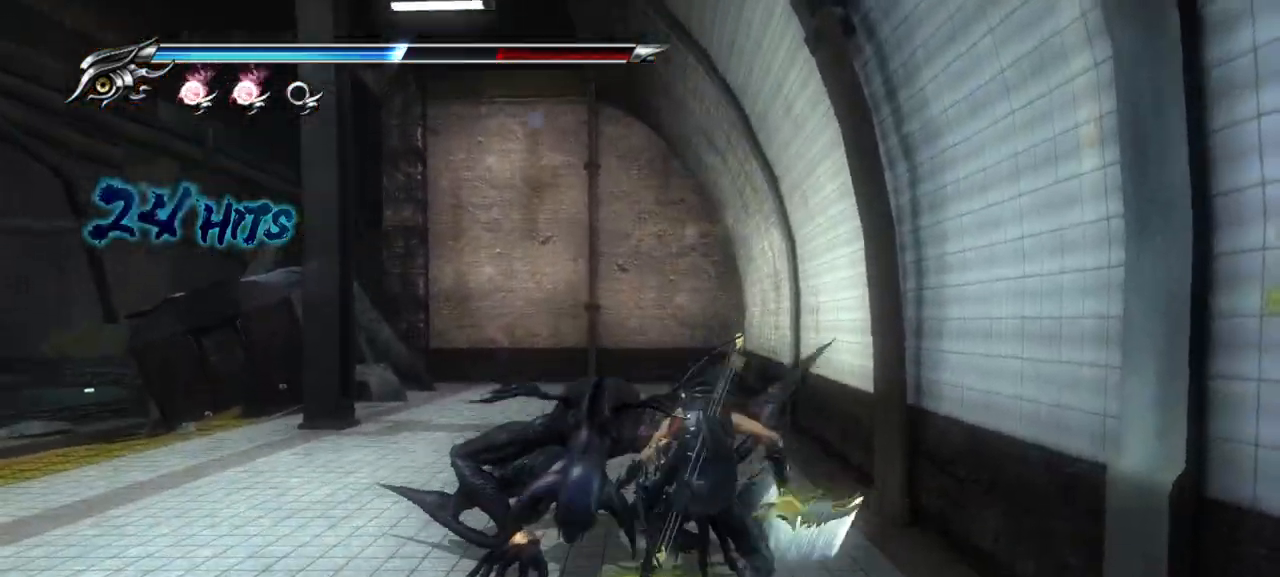
{"dt_ms": 500, "buttons": [], "left_stick": "up-left", "right_stick": "center", "events": [[50, "left_stick", "up-left"], [100, "SQUARE", "down"], [150, "SQUARE", "up"], [217, "SQUARE", "down"], [283, "SQUARE", "up"], [367, "SQUARE", "down"], [417, "SQUARE", "up"]]}
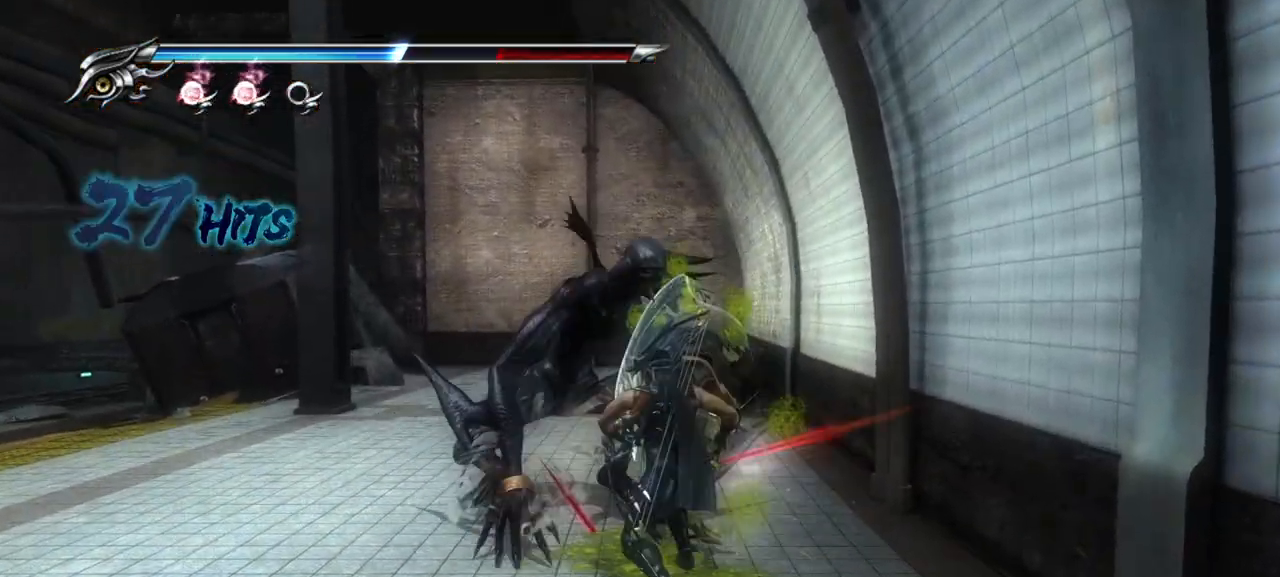
{"dt_ms": 500, "buttons": ["TRIANGLE"], "left_stick": "up-left", "right_stick": "center", "events": [[17, "TRIANGLE", "down"], [117, "TRIANGLE", "up"], [183, "TRIANGLE", "down"], [217, "TRIANGLE", "up"], [317, "TRIANGLE", "down"], [383, "TRIANGLE", "up"], [450, "TRIANGLE", "down"]]}
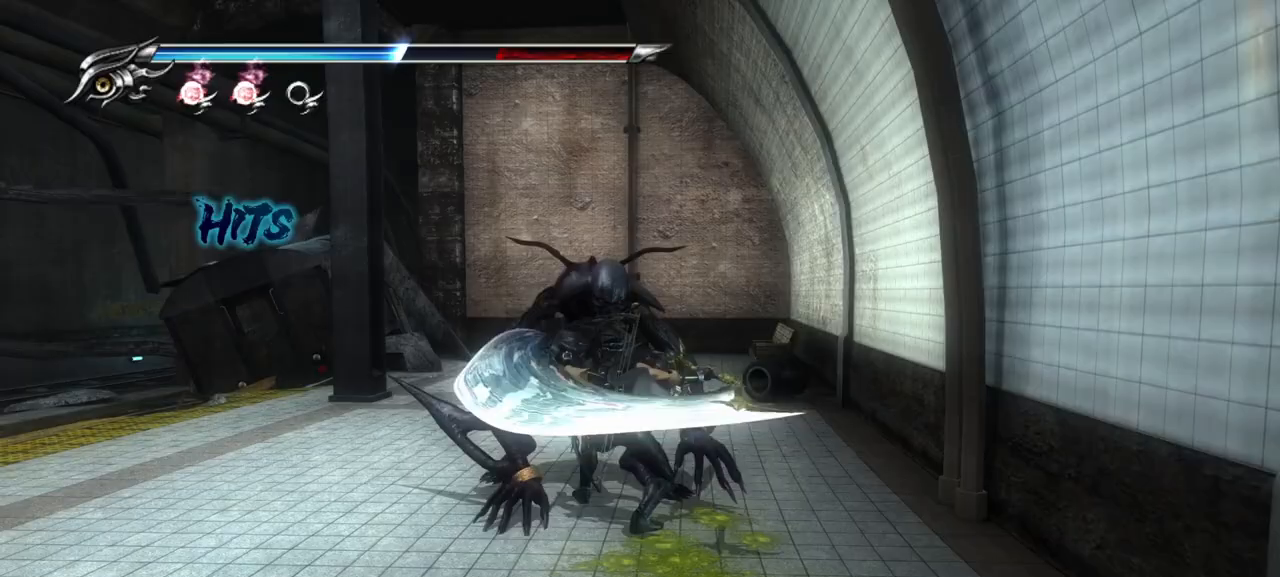
{"dt_ms": 500, "buttons": [], "left_stick": "up-left", "right_stick": "center", "events": [[17, "TRIANGLE", "up"], [100, "TRIANGLE", "down"], [167, "TRIANGLE", "up"], [233, "TRIANGLE", "down"], [333, "TRIANGLE", "up"], [383, "TRIANGLE", "down"], [467, "TRIANGLE", "up"]]}
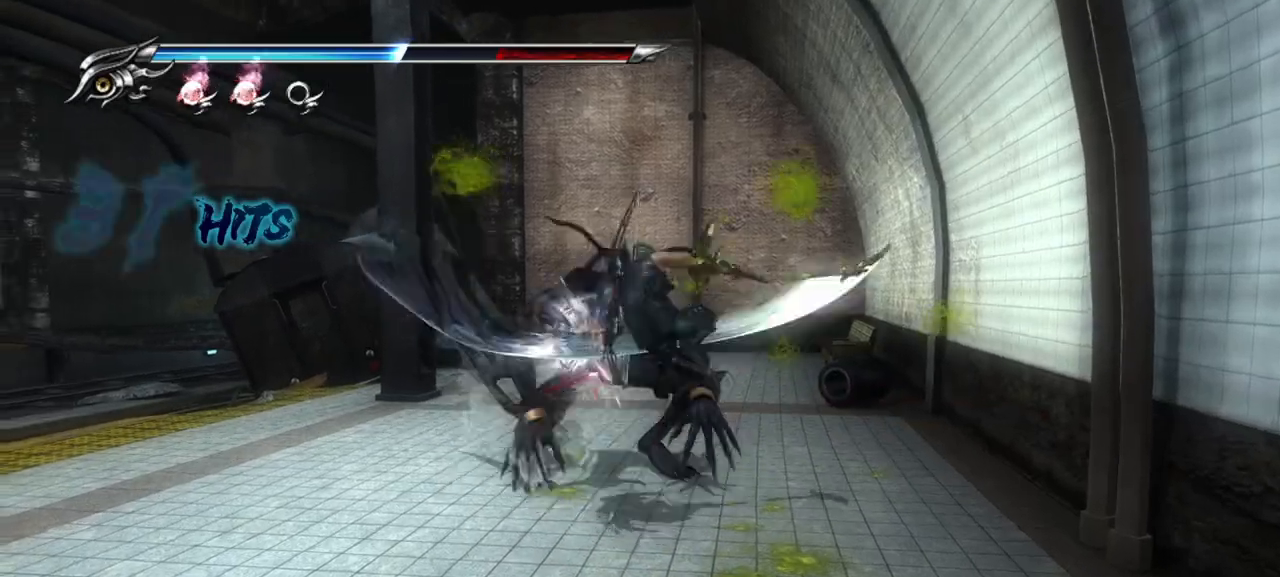
{"dt_ms": 500, "buttons": ["TRIANGLE"], "left_stick": "up-left", "right_stick": "center", "events": [[50, "TRIANGLE", "down"], [100, "TRIANGLE", "up"], [167, "TRIANGLE", "down"], [267, "TRIANGLE", "up"], [317, "TRIANGLE", "down"], [383, "TRIANGLE", "up"], [483, "TRIANGLE", "down"]]}
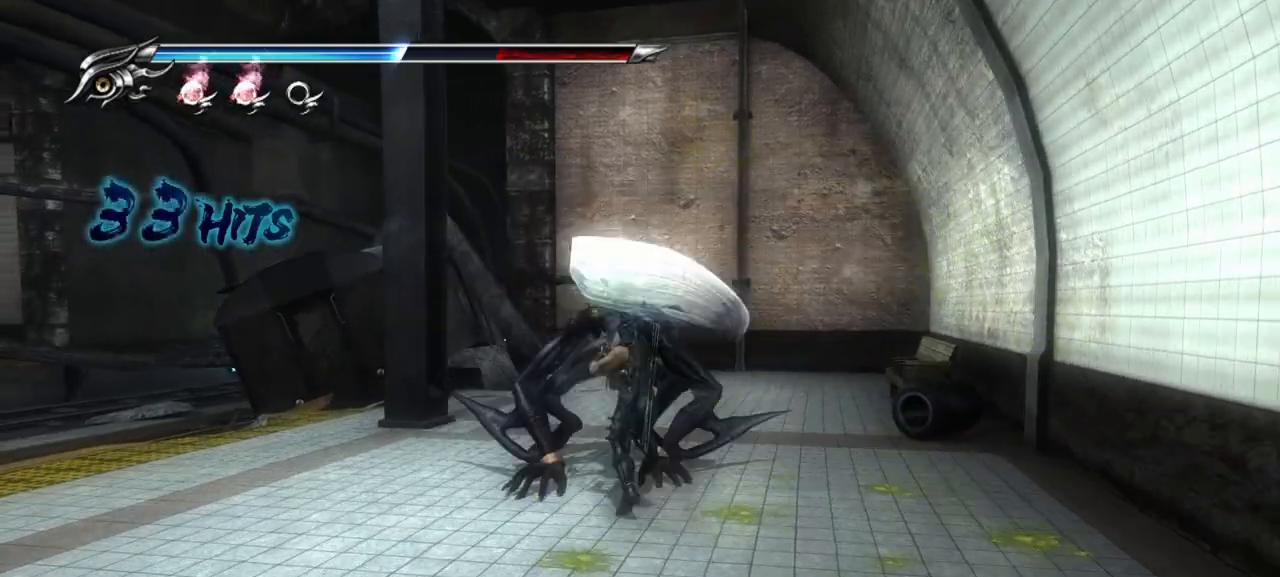
{"dt_ms": 500, "buttons": ["SQUARE"], "left_stick": "up-left", "right_stick": "center", "events": [[50, "TRIANGLE", "up"], [100, "TRIANGLE", "down"], [167, "TRIANGLE", "up"], [283, "TRIANGLE", "down"], [317, "TRIANGLE", "up"], [433, "SQUARE", "down"]]}